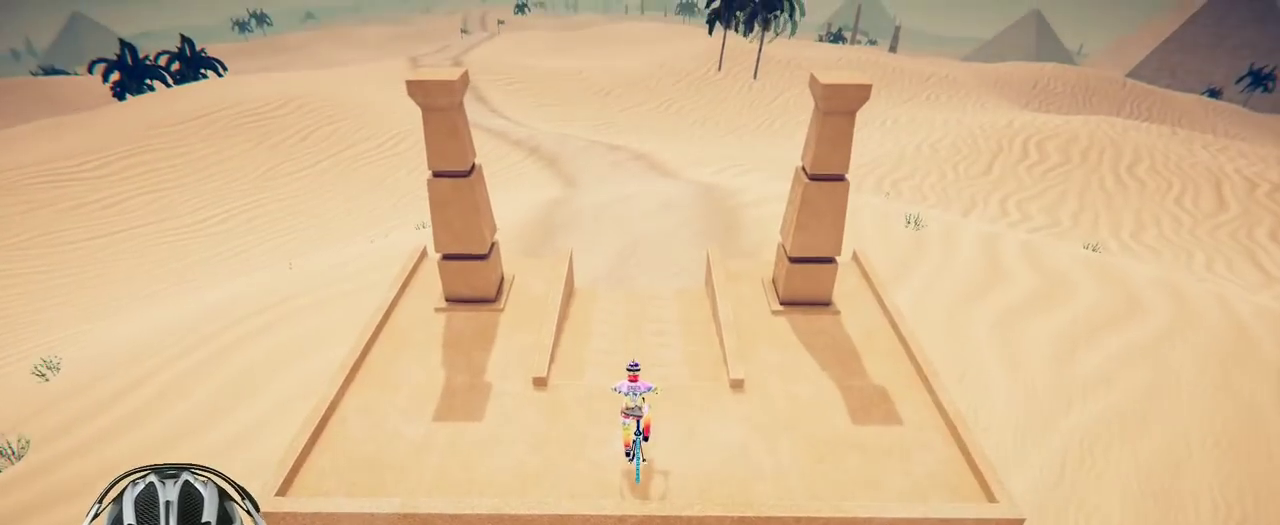
Gameplay with a controller (Xbox layout); each line is a JSON object with the inputs held at the frame after it. "events" lists button and stick changes between this image and that frame as [ms after this image, input, new state], when the widget could be followed in between. Not read: L3 R3.
{"buttons": ["R2"], "left_stick": "center", "right_stick": "center", "events": [[217, "R2", "down"], [400, "A", "down"], [500, "A", "up"]]}
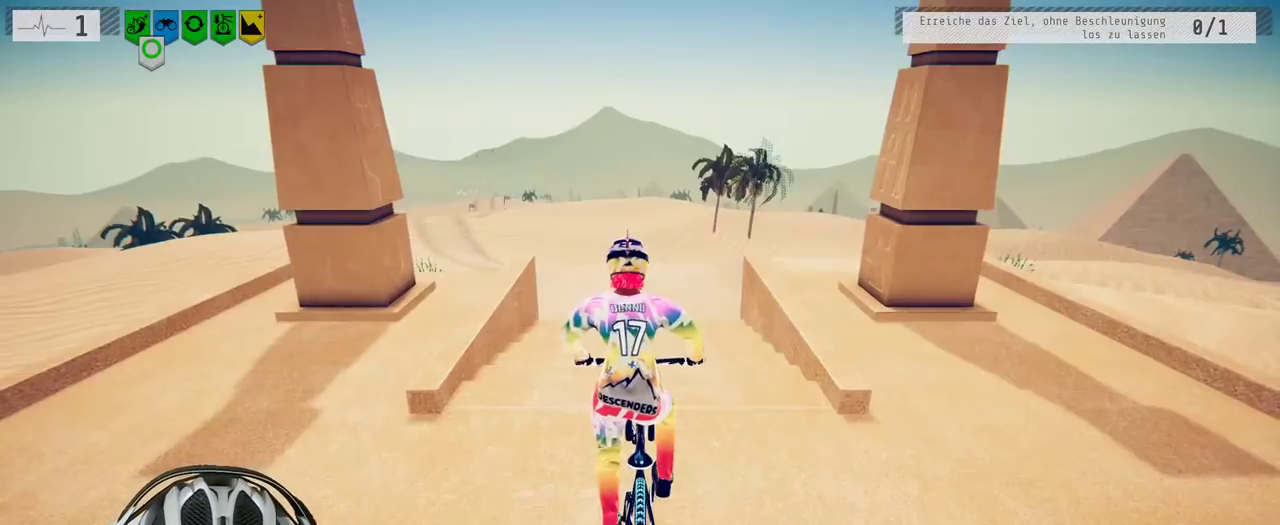
{"buttons": ["R2"], "left_stick": "center", "right_stick": "center", "events": []}
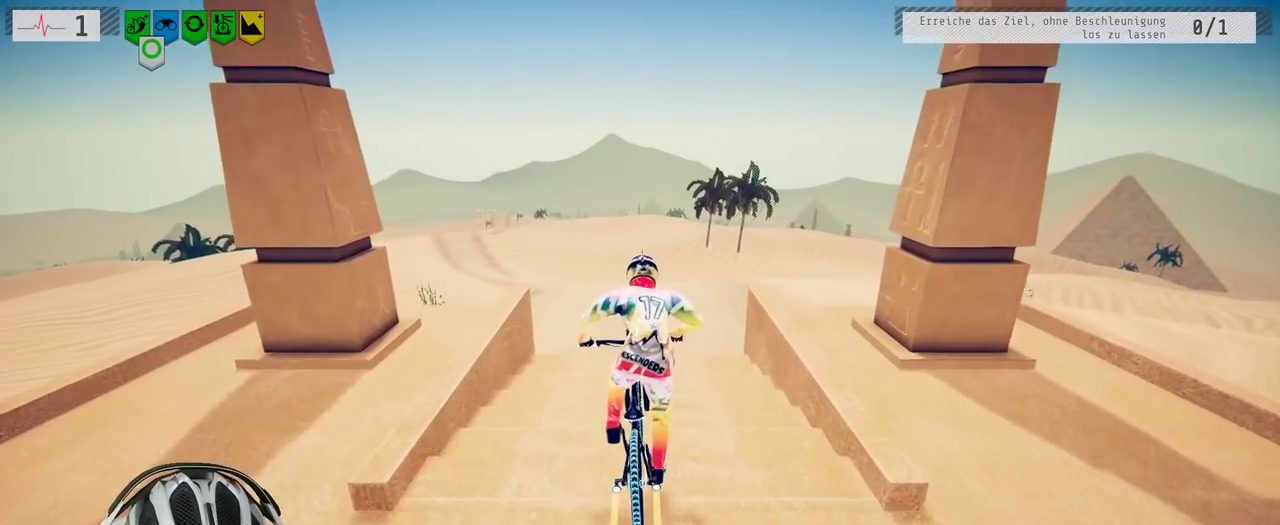
{"buttons": ["R2"], "left_stick": "left", "right_stick": "down"}
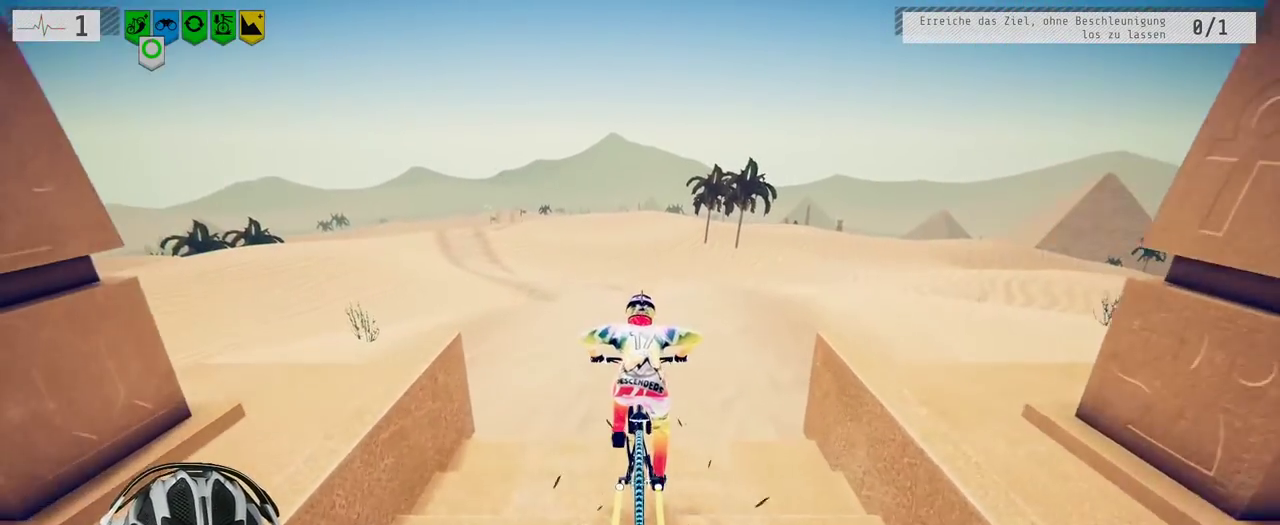
{"buttons": ["R2"], "left_stick": "left", "right_stick": "down"}
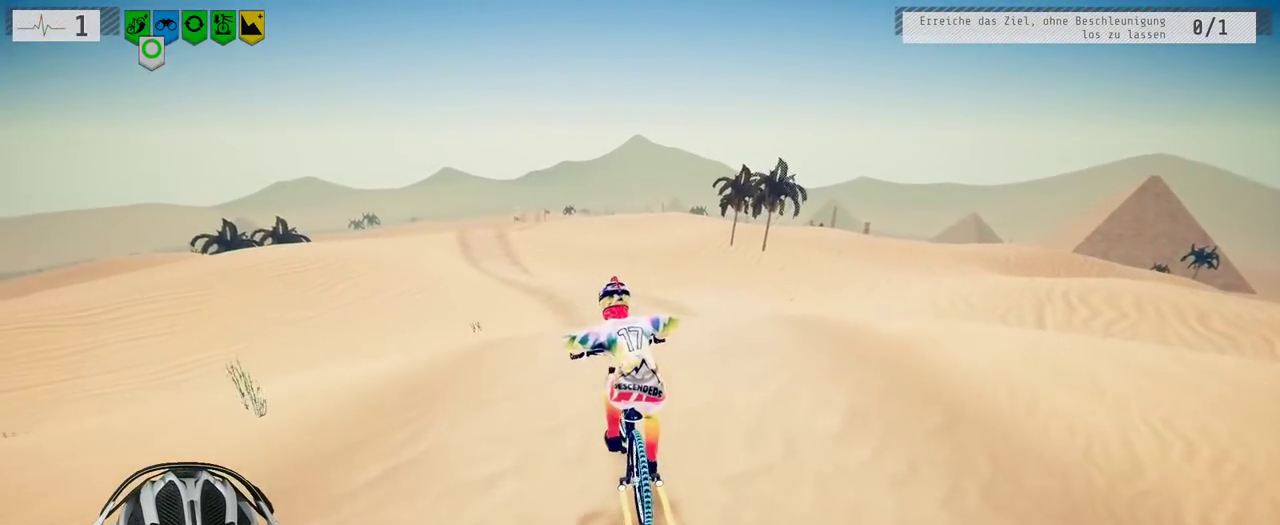
{"buttons": ["R2"], "left_stick": "down", "right_stick": "center", "events": [[50, "left_stick", "down-left"], [100, "right_stick", "up"], [167, "left_stick", "down"], [317, "right_stick", "center"]]}
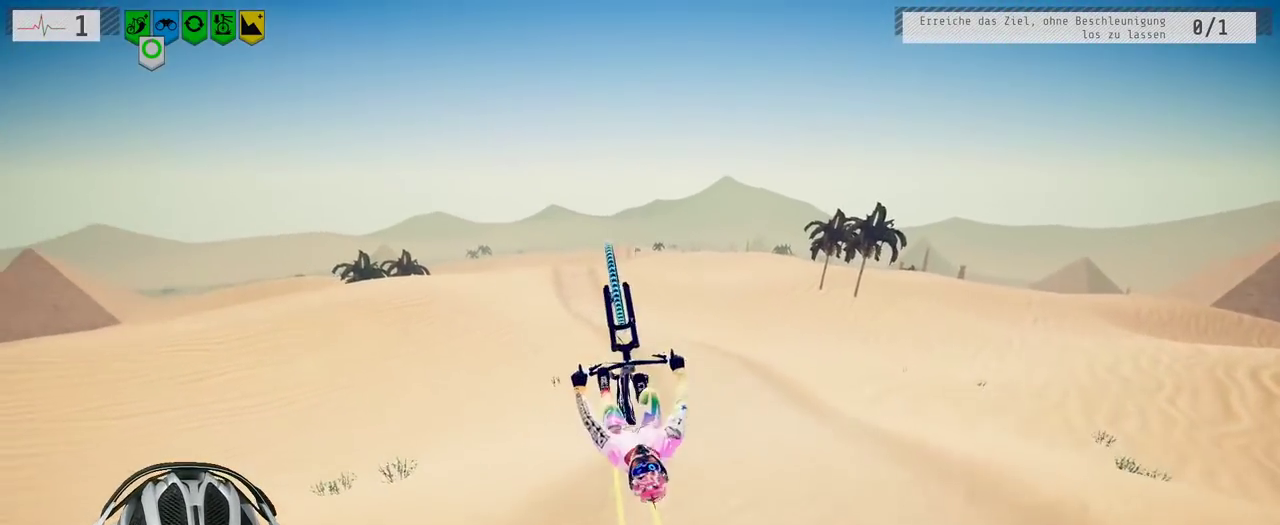
{"buttons": ["R2"], "left_stick": "center", "right_stick": "center", "events": [[367, "left_stick", "center"]]}
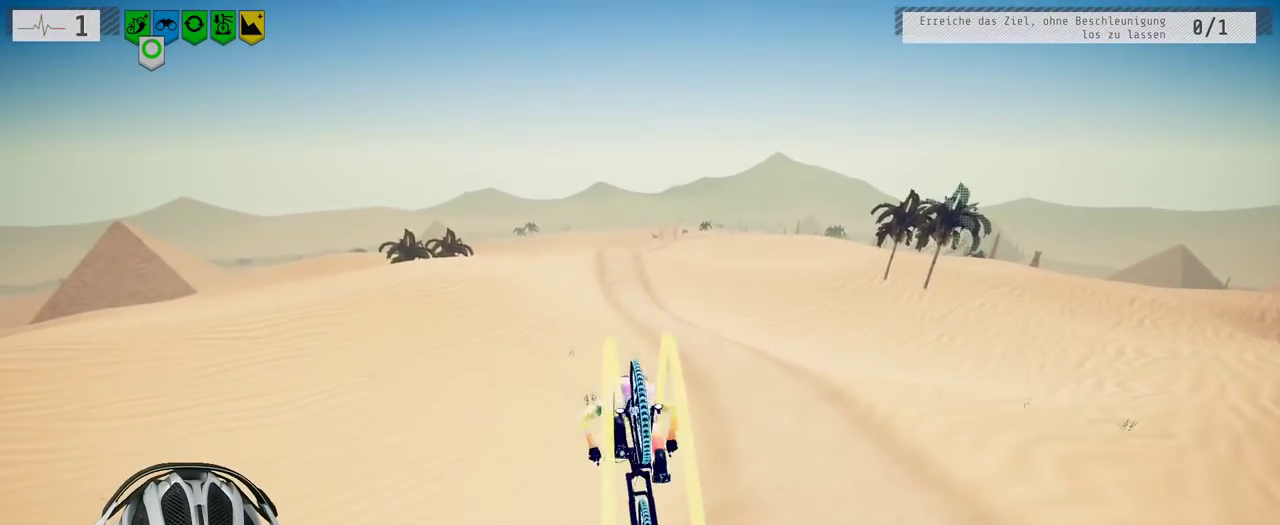
{"buttons": ["R2"], "left_stick": "center", "right_stick": "down", "events": [[417, "right_stick", "down"]]}
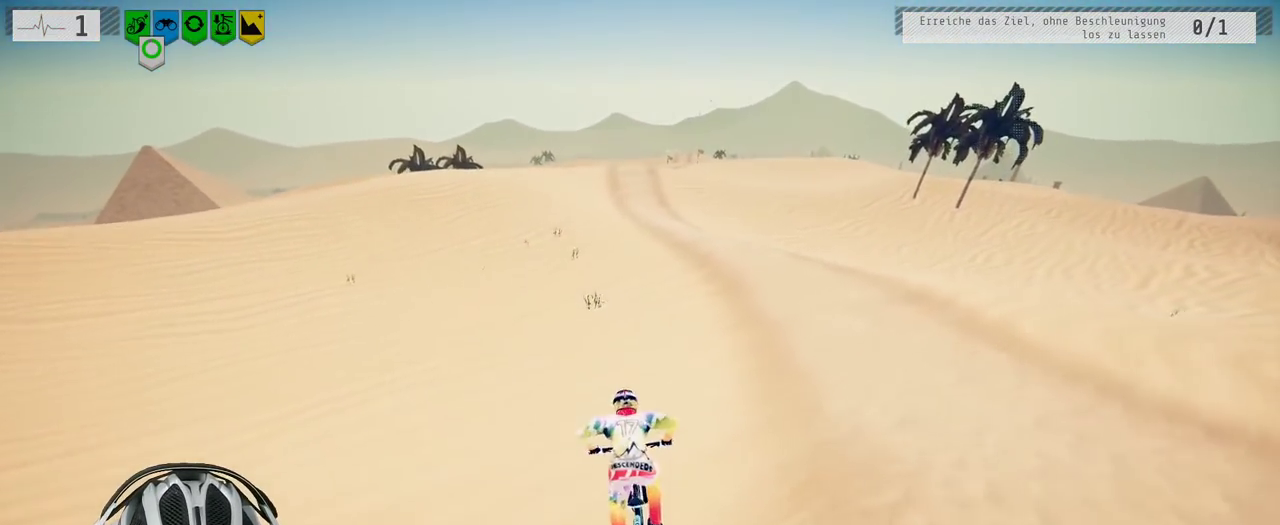
{"buttons": ["R2"], "left_stick": "center", "right_stick": "down", "events": [[233, "left_stick", "right"], [383, "left_stick", "center"]]}
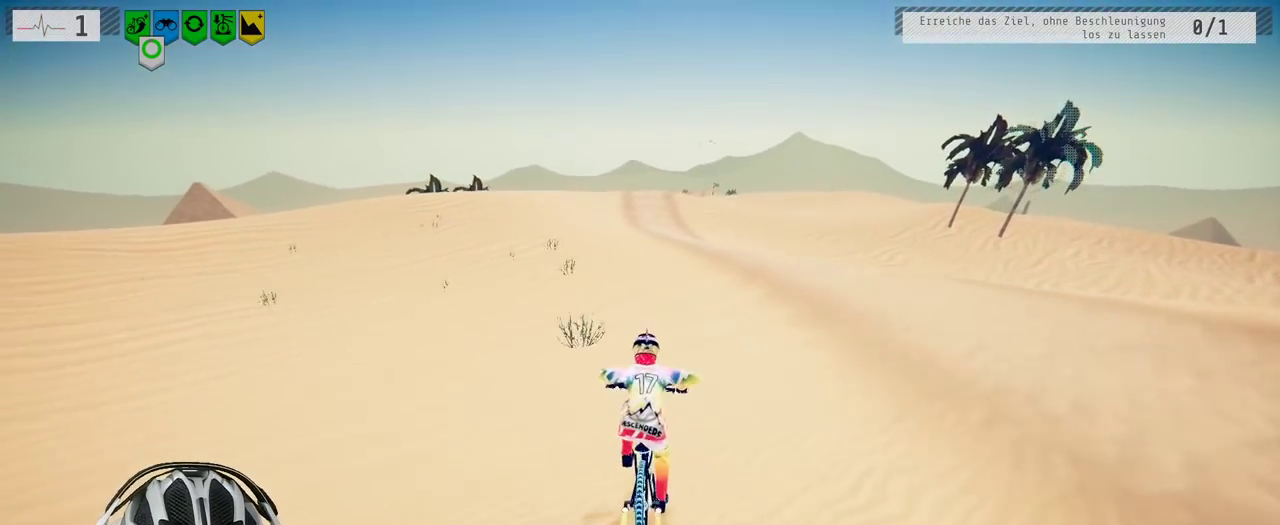
{"buttons": ["R2"], "left_stick": "center", "right_stick": "center", "events": [[33, "left_stick", "left"], [167, "left_stick", "down"], [233, "right_stick", "up"], [400, "right_stick", "center"], [467, "left_stick", "center"]]}
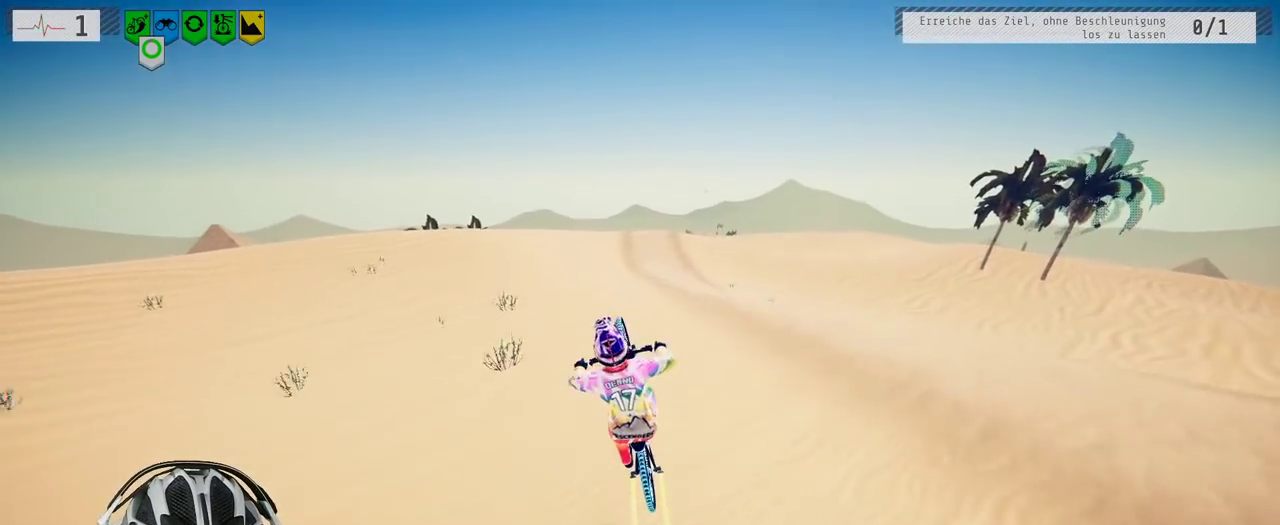
{"buttons": ["R2"], "left_stick": "center", "right_stick": "center", "events": []}
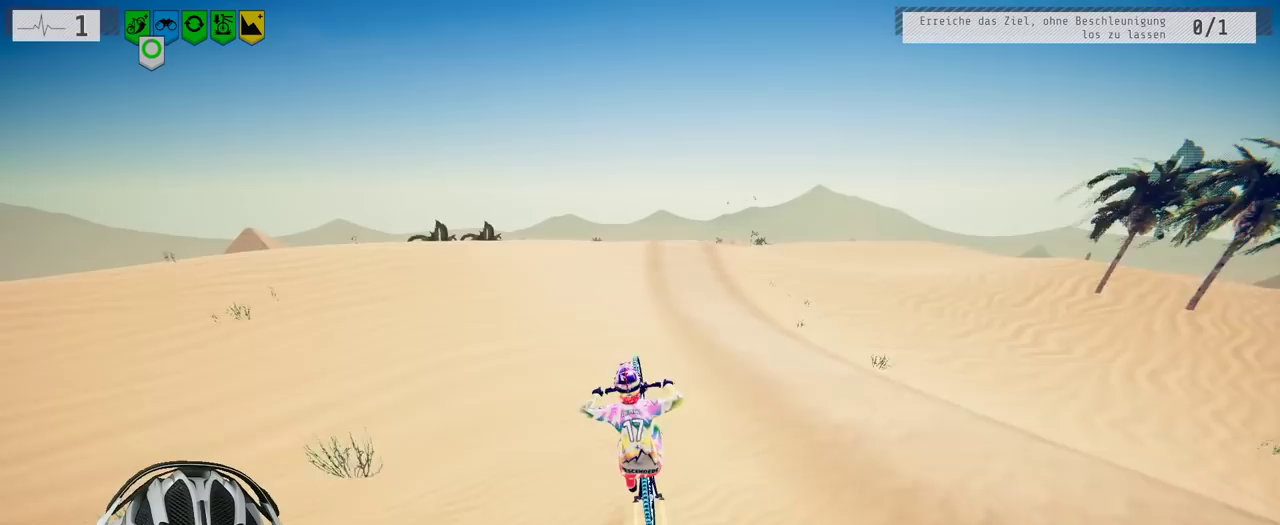
{"buttons": ["R2"], "left_stick": "center", "right_stick": "down", "events": [[417, "right_stick", "down"]]}
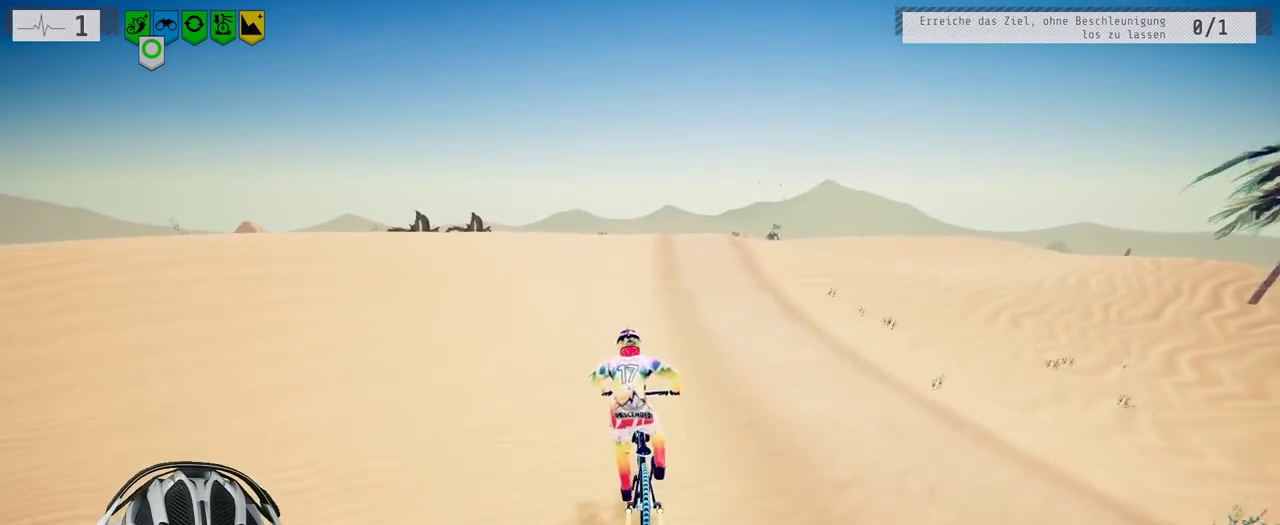
{"buttons": ["R2"], "left_stick": "center", "right_stick": "down", "events": [[167, "left_stick", "right"], [317, "left_stick", "center"]]}
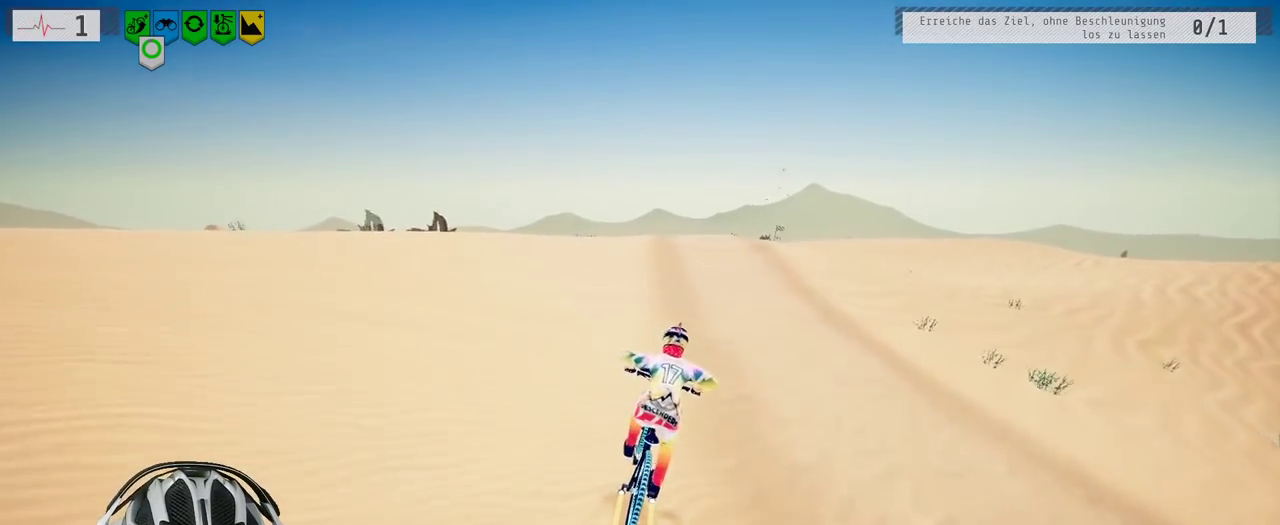
{"buttons": ["R2"], "left_stick": "left", "right_stick": "down", "events": [[383, "left_stick", "left"]]}
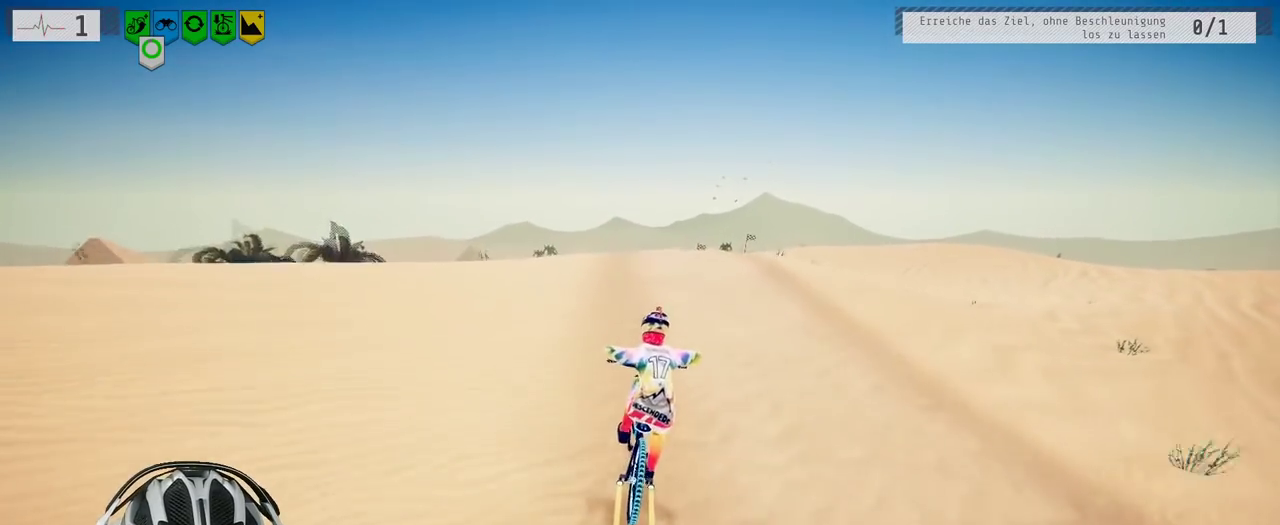
{"buttons": ["L1", "R2"], "left_stick": "left", "right_stick": "up", "events": [[117, "left_stick", "down"], [183, "L1", "down"], [250, "right_stick", "up"], [283, "left_stick", "left"]]}